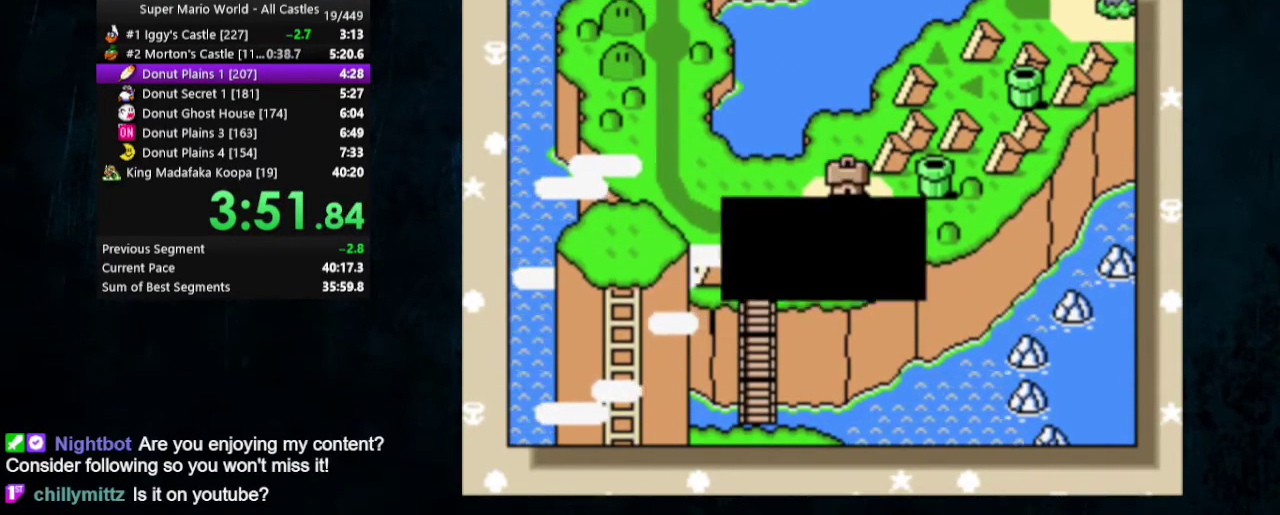
Gameplay with a controller (Nintendo layout); each line is a JSON object with the inputs held at the frame after it (dt_ms = milliseconds from this image to that frame). "events" lists button and stick changes between this image and that frame as [ms after this image, input, new state], when the widget could be followed in between. Not read: L3 R3.
{"dt_ms": 300, "buttons": [], "events": [[33, "A", "up"], [67, "B", "down"], [100, "A", "down"], [133, "B", "up"], [167, "A", "up"], [200, "B", "down"], [267, "B", "up"]]}
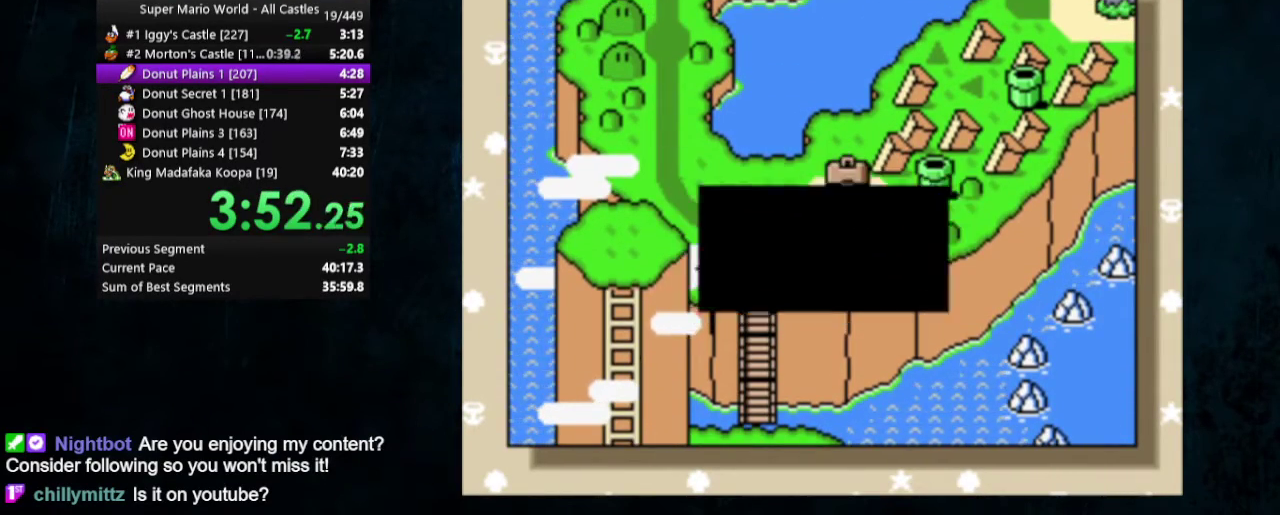
{"dt_ms": 300, "buttons": ["A"], "events": [[33, "B", "down"], [67, "A", "down"], [100, "B", "up"], [200, "B", "down"], [233, "A", "up"], [267, "B", "up"], [300, "A", "down"]]}
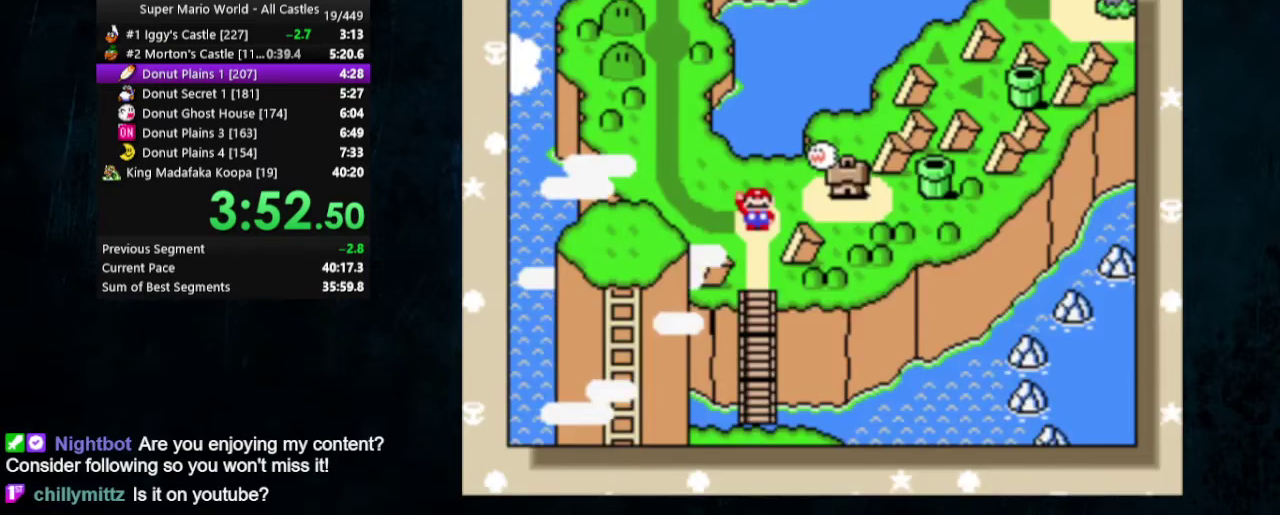
{"dt_ms": 200, "buttons": ["B"], "events": [[33, "B", "down"], [100, "B", "up"], [167, "B", "down"], [200, "A", "up"]]}
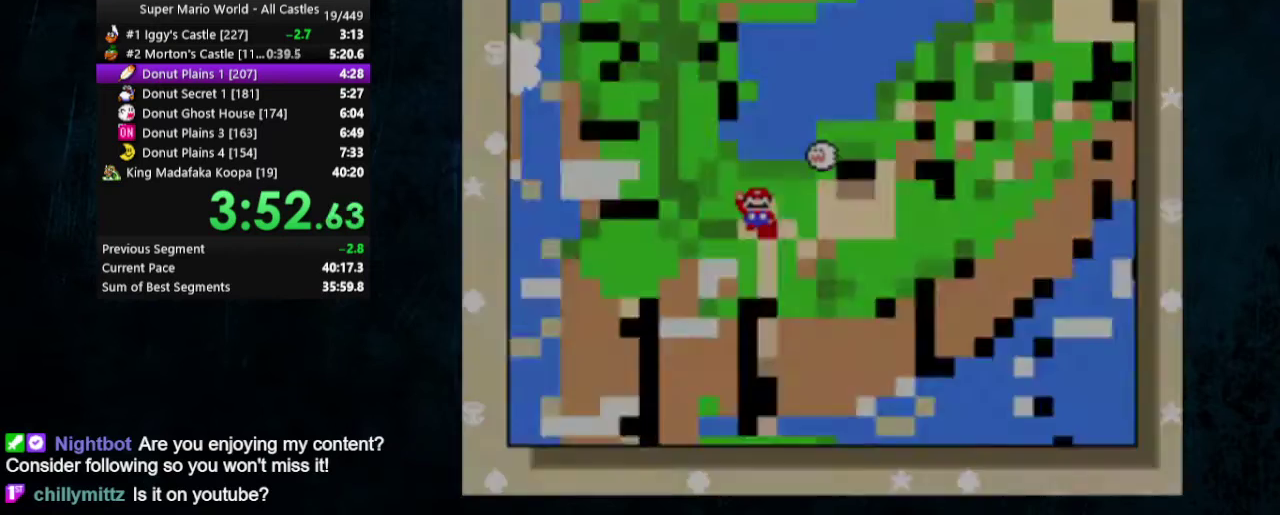
{"dt_ms": 200, "buttons": ["Y"], "events": [[33, "B", "up"], [200, "Y", "down"]]}
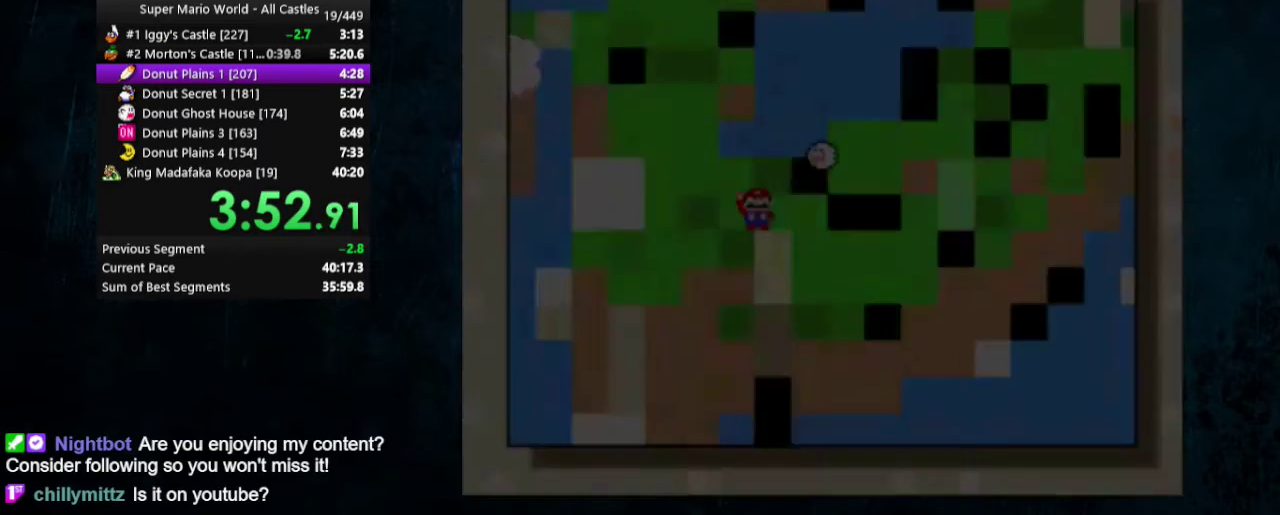
{"dt_ms": 600, "buttons": ["Y", "DPAD_RIGHT"], "events": [[533, "DPAD_RIGHT", "down"]]}
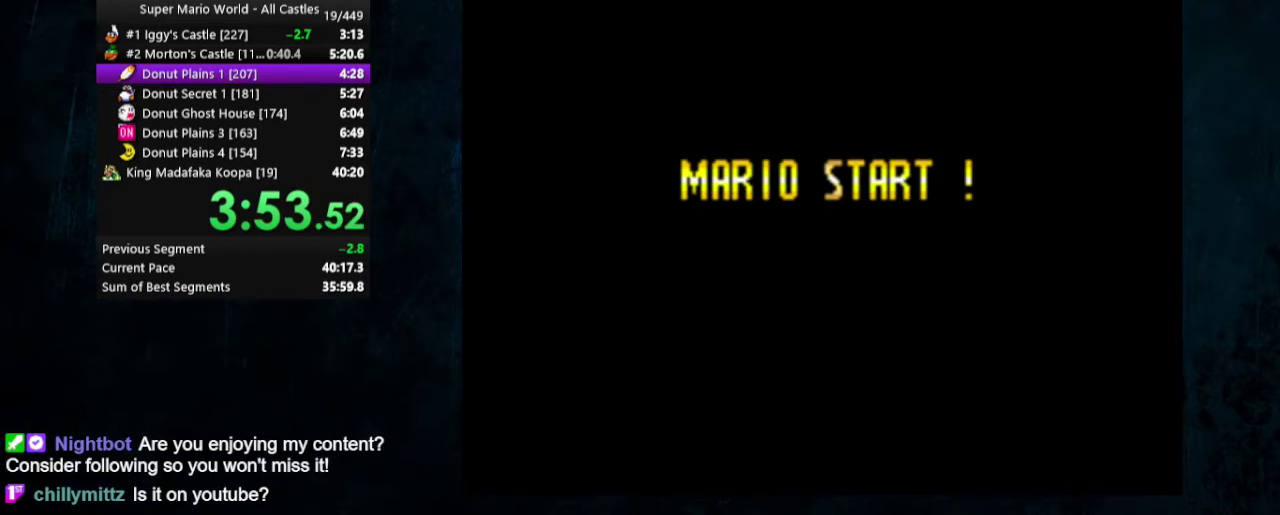
{"dt_ms": 500, "buttons": ["Y", "DPAD_RIGHT"], "events": []}
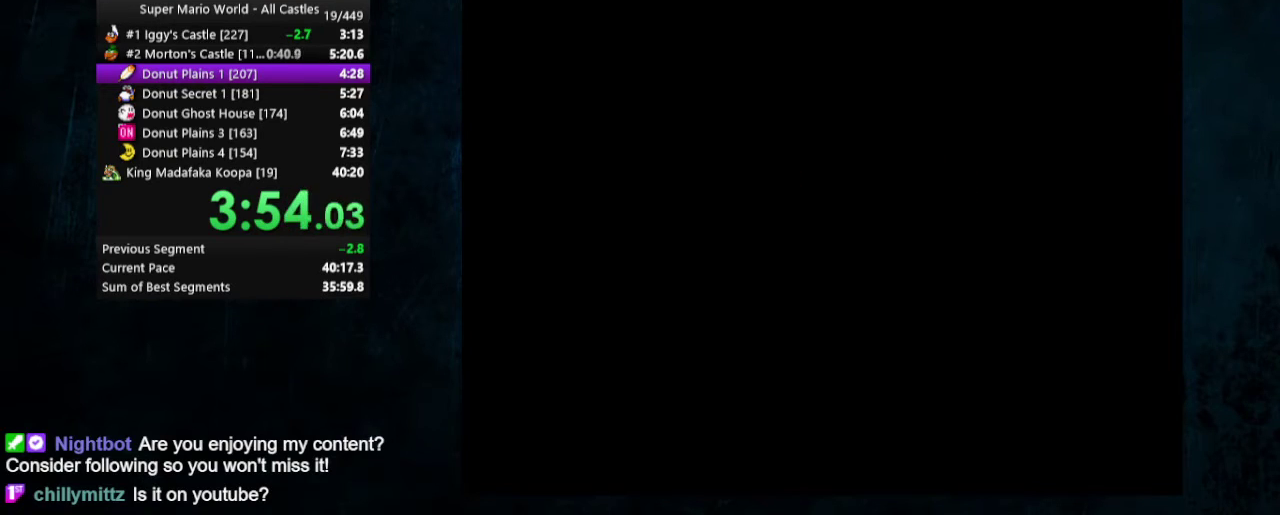
{"dt_ms": 500, "buttons": ["Y", "DPAD_RIGHT"], "events": []}
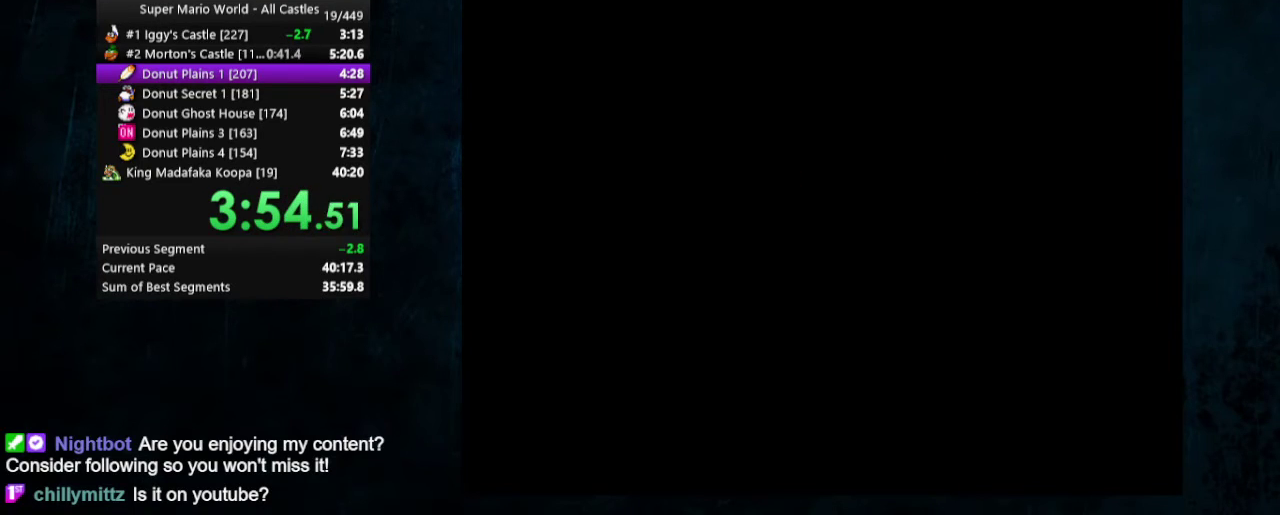
{"dt_ms": 500, "buttons": ["Y", "DPAD_RIGHT"], "events": []}
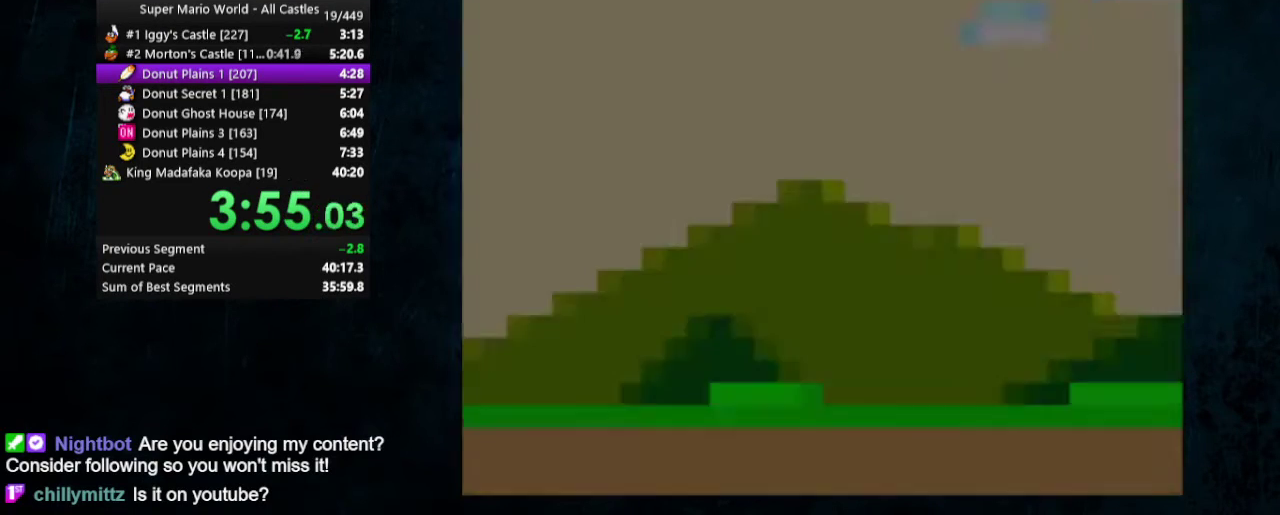
{"dt_ms": 500, "buttons": ["Y", "DPAD_RIGHT"], "events": []}
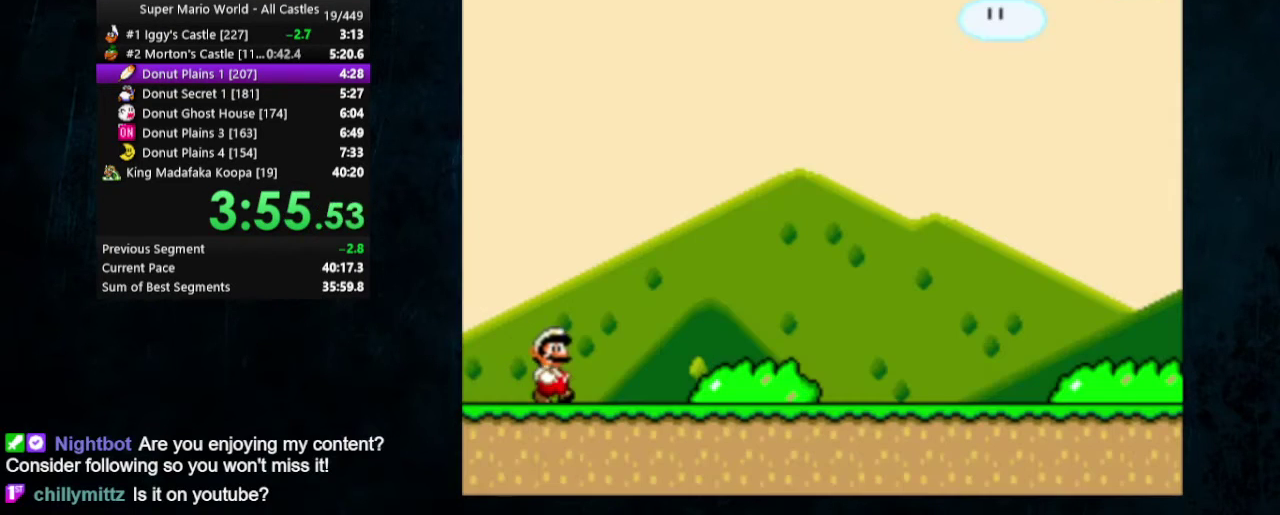
{"dt_ms": 500, "buttons": ["Y", "DPAD_RIGHT"], "events": []}
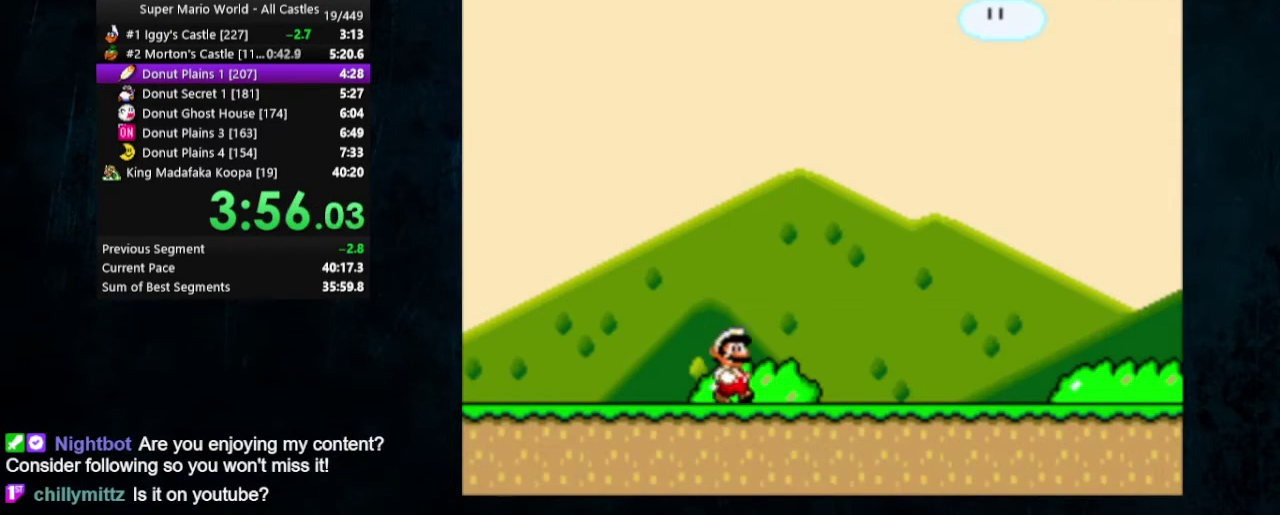
{"dt_ms": 500, "buttons": ["Y", "DPAD_RIGHT"], "events": []}
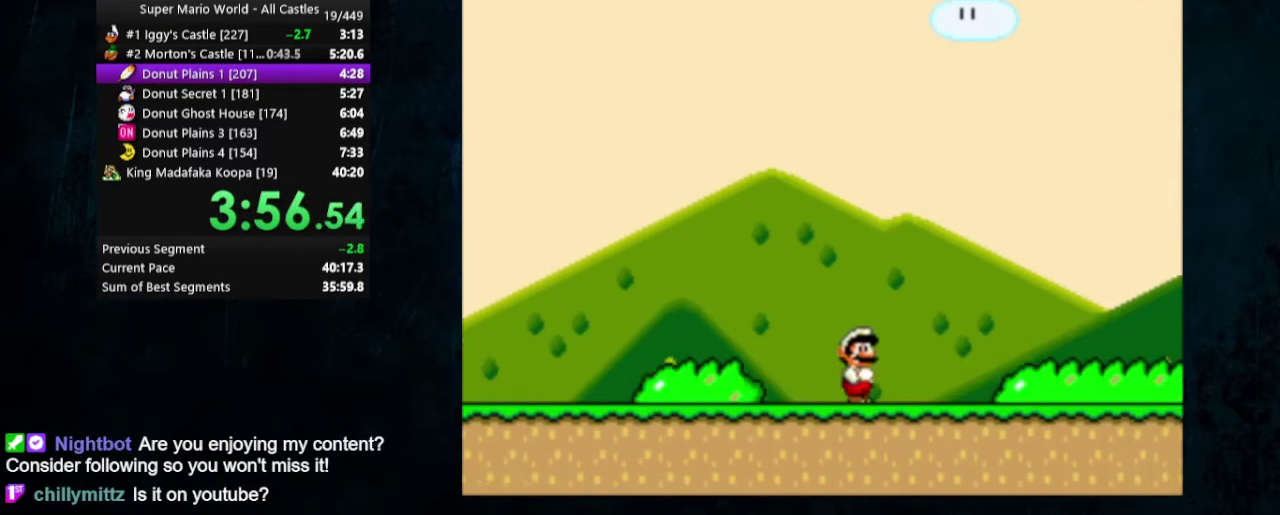
{"dt_ms": 500, "buttons": ["Y", "DPAD_RIGHT"], "events": []}
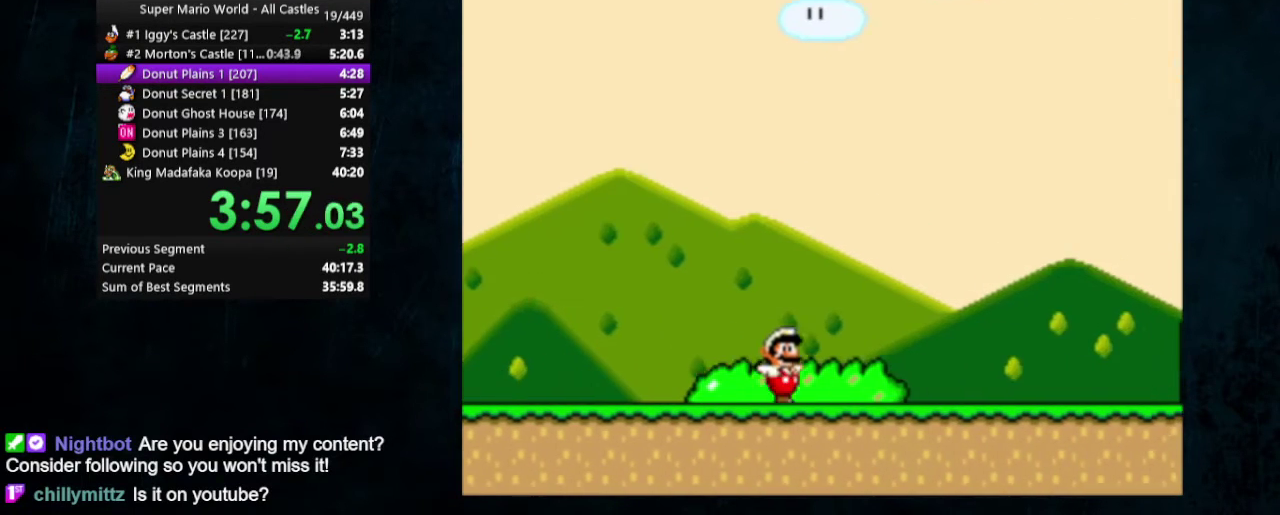
{"dt_ms": 600, "buttons": ["B", "Y"], "events": [[600, "B", "down"], [600, "DPAD_RIGHT", "up"]]}
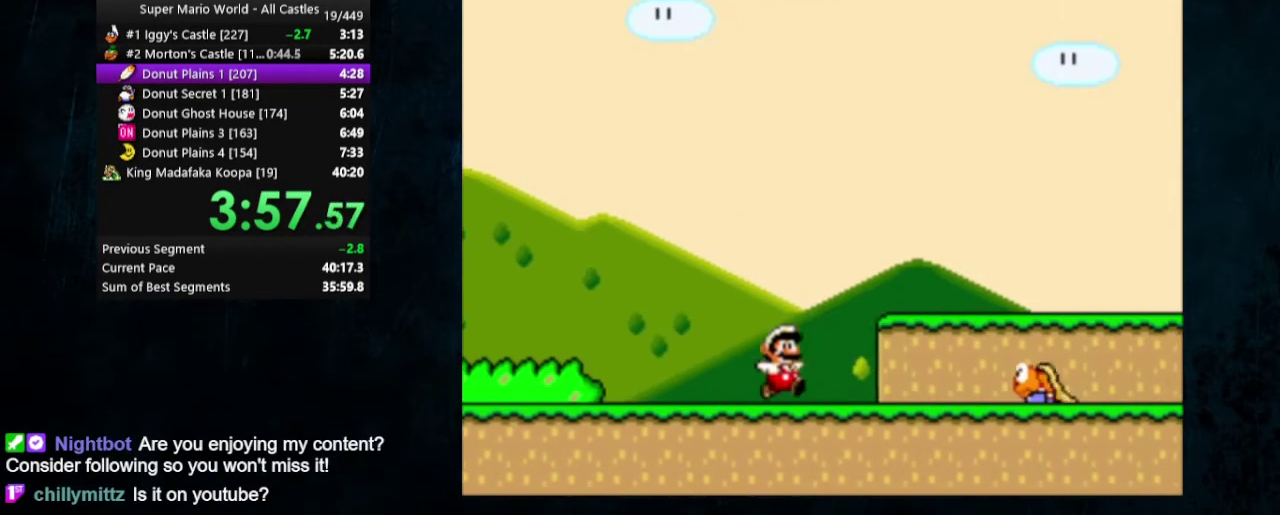
{"dt_ms": 400, "buttons": ["B", "Y"], "events": [[133, "DPAD_LEFT", "down"], [367, "DPAD_LEFT", "up"]]}
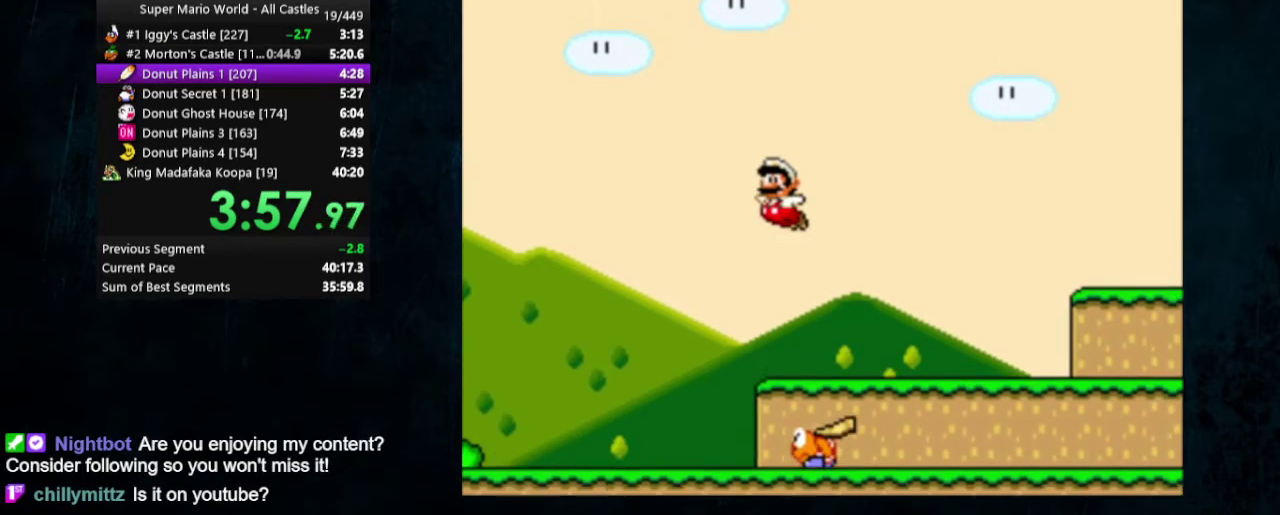
{"dt_ms": 700, "buttons": ["B", "Y", "DPAD_RIGHT"], "events": [[100, "B", "up"], [200, "DPAD_LEFT", "down"], [467, "DPAD_LEFT", "up"], [633, "DPAD_RIGHT", "down"], [667, "B", "down"]]}
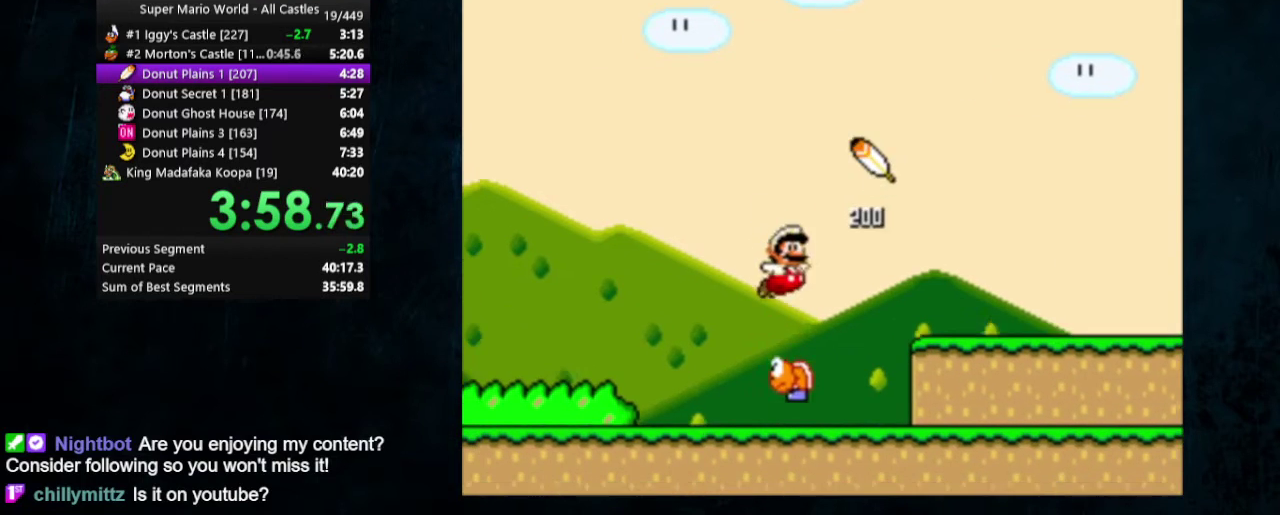
{"dt_ms": 300, "buttons": ["B", "Y", "DPAD_RIGHT"], "events": []}
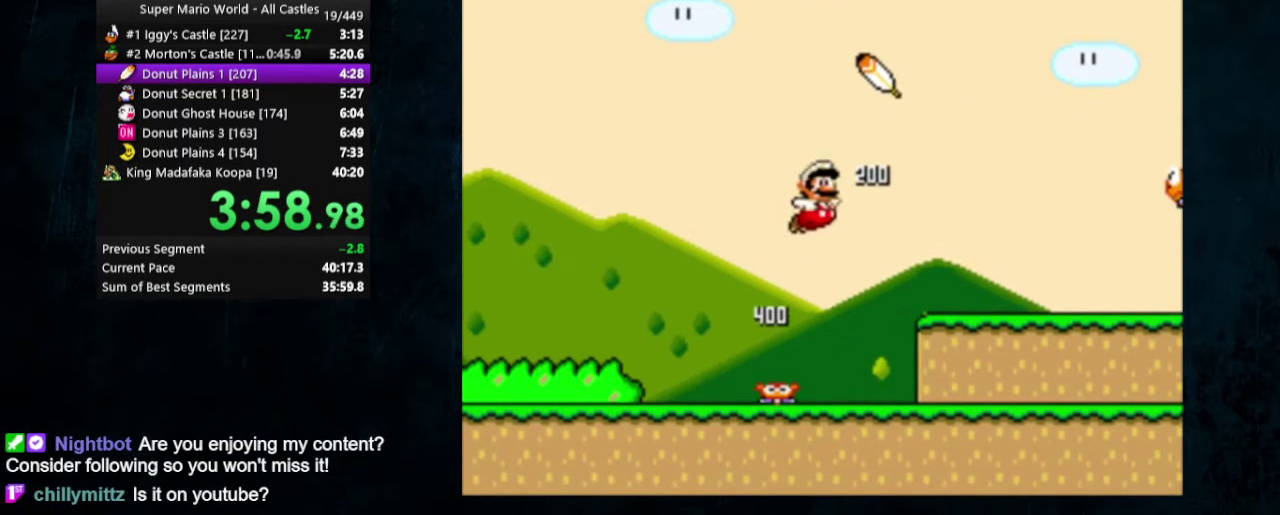
{"dt_ms": 700, "buttons": ["Y", "DPAD_RIGHT"], "events": [[667, "B", "up"]]}
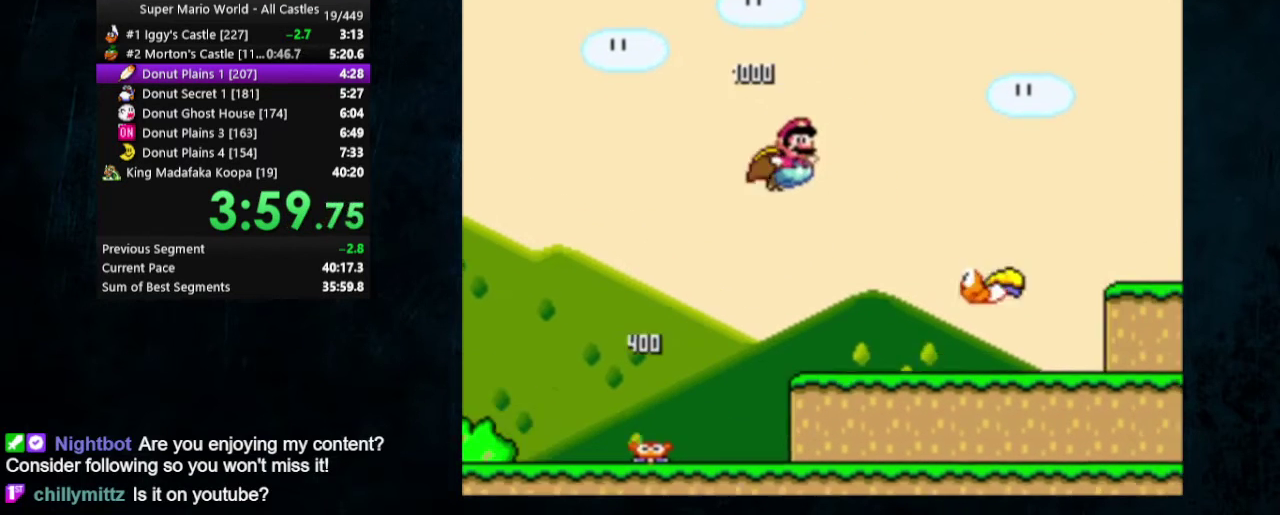
{"dt_ms": 300, "buttons": ["Y", "DPAD_RIGHT"], "events": []}
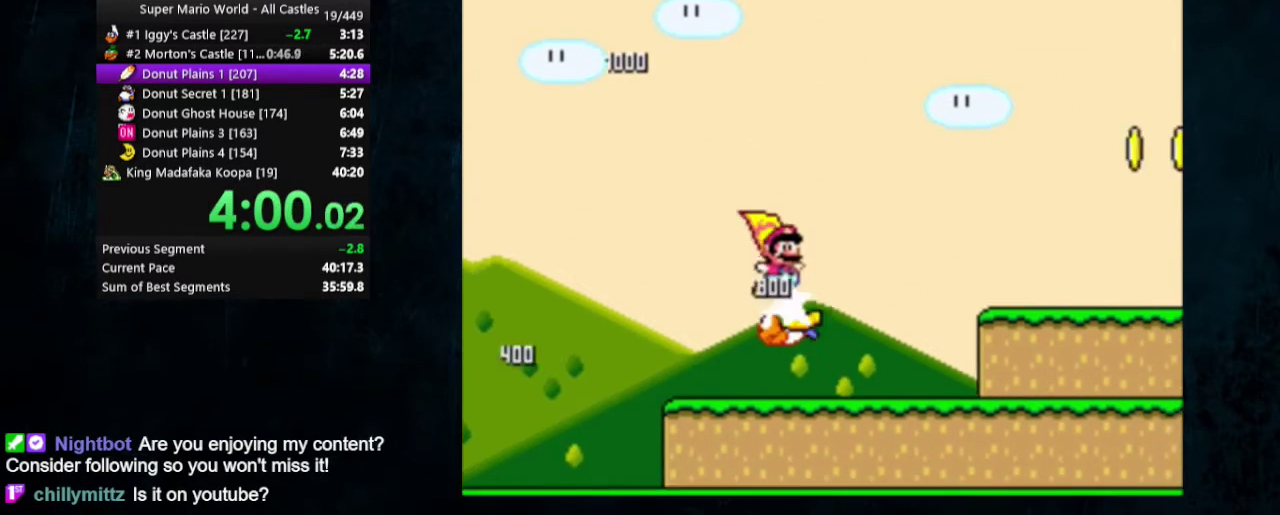
{"dt_ms": 500, "buttons": ["Y", "DPAD_RIGHT"], "events": []}
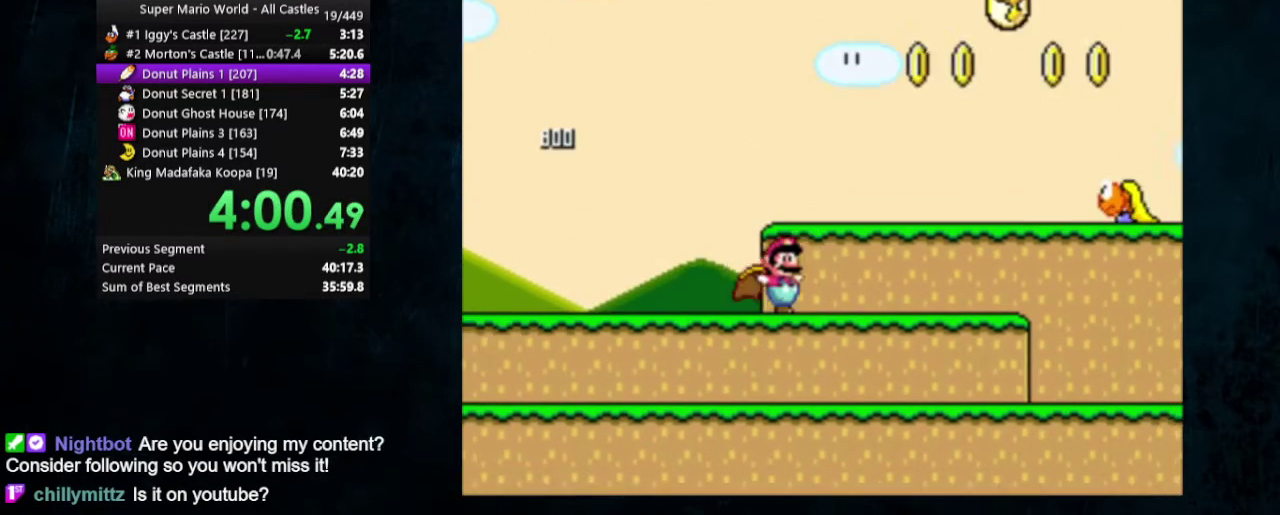
{"dt_ms": 500, "buttons": ["B", "Y", "DPAD_RIGHT"], "events": [[200, "B", "down"]]}
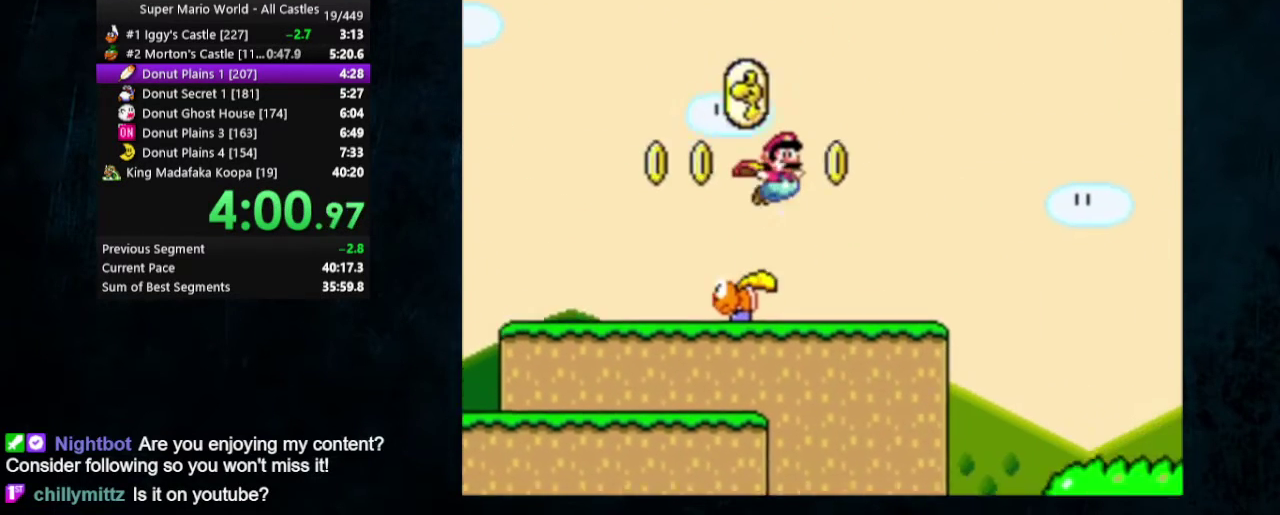
{"dt_ms": 500, "buttons": ["B", "Y", "DPAD_RIGHT"], "events": []}
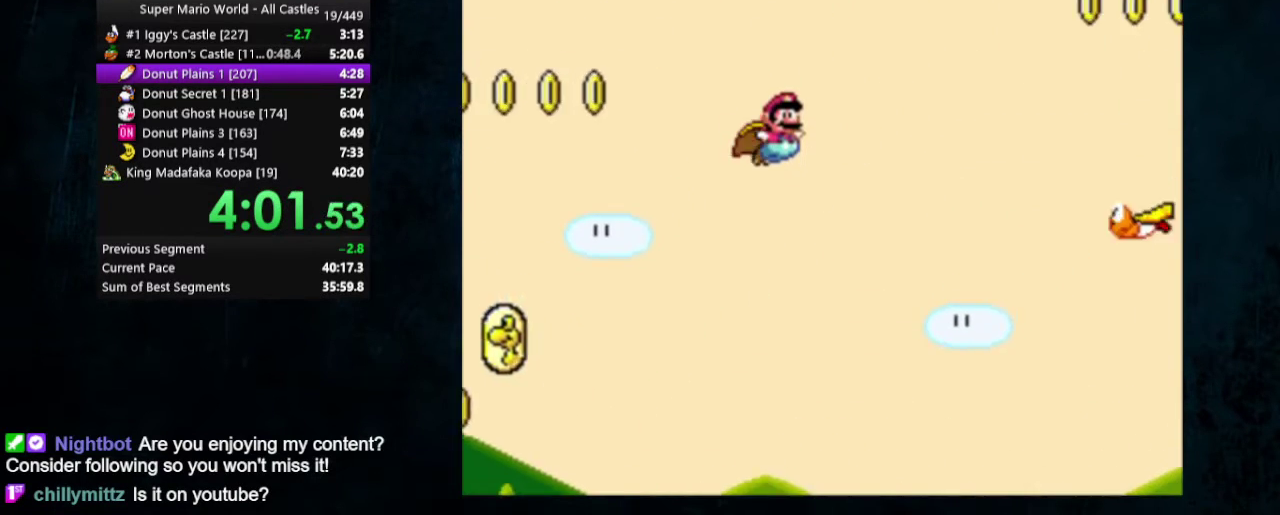
{"dt_ms": 500, "buttons": ["B", "Y", "DPAD_RIGHT"], "events": []}
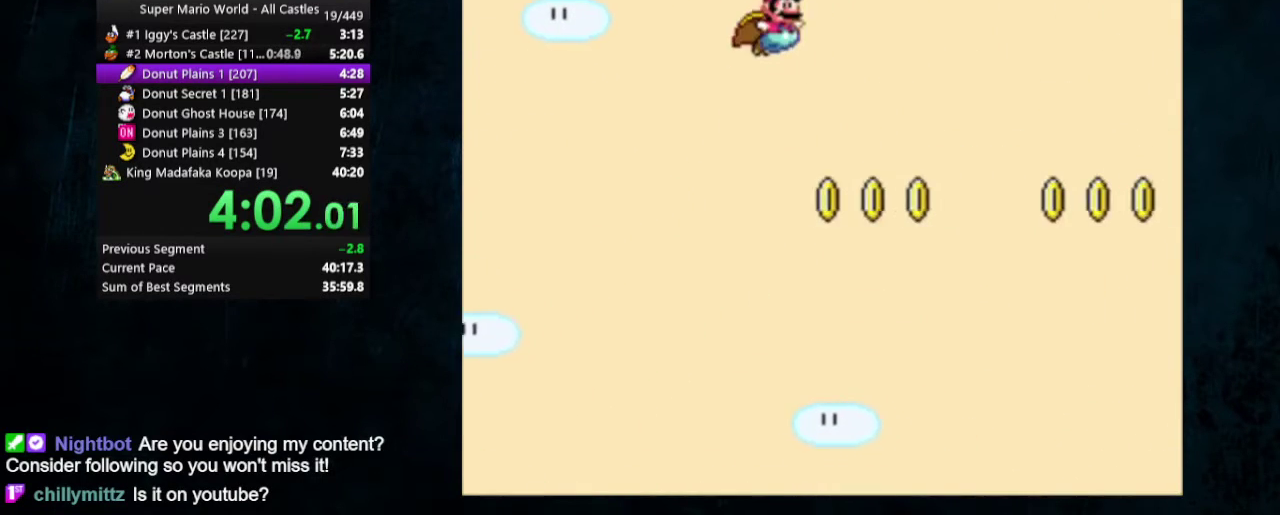
{"dt_ms": 400, "buttons": ["Y", "DPAD_RIGHT"], "events": [[333, "B", "up"]]}
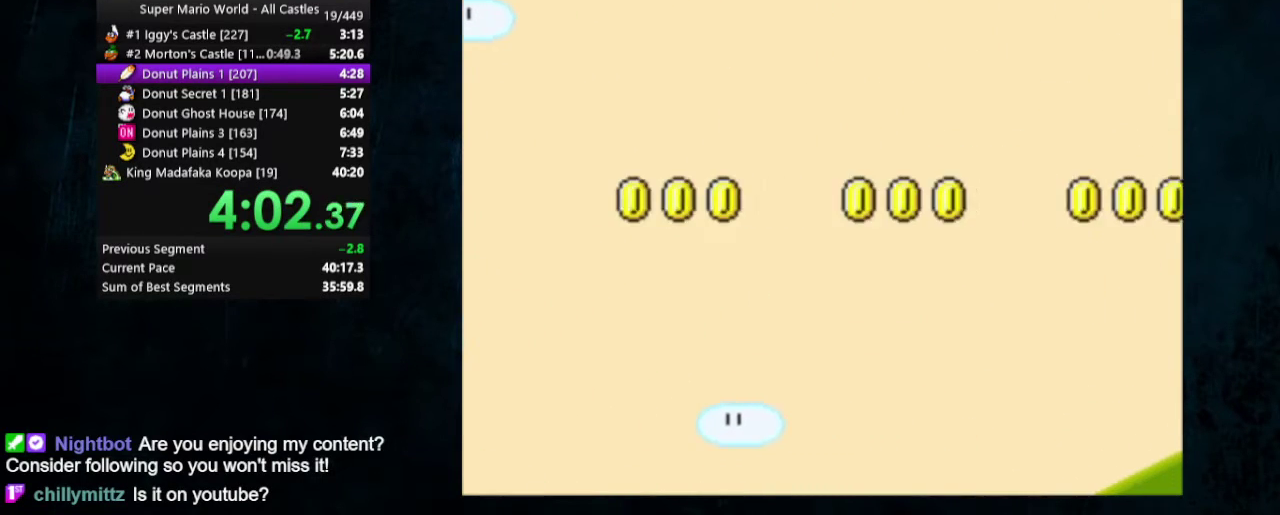
{"dt_ms": 600, "buttons": ["Y", "DPAD_LEFT"], "events": [[67, "DPAD_RIGHT", "up"], [200, "DPAD_LEFT", "down"], [233, "DPAD_UP", "down"], [600, "DPAD_UP", "up"]]}
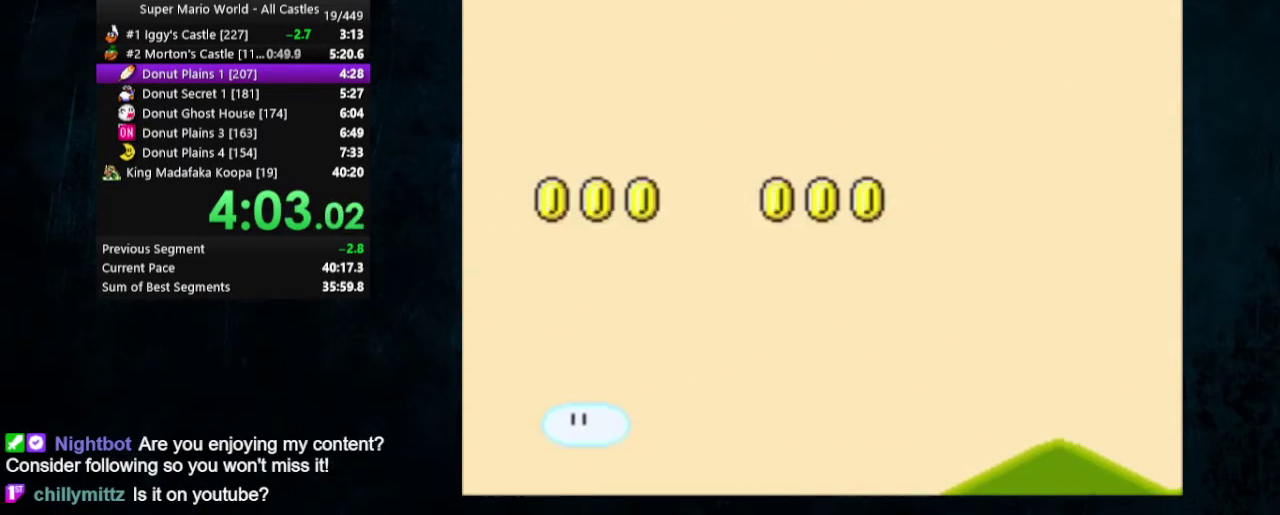
{"dt_ms": 500, "buttons": ["Y"], "events": [[33, "DPAD_LEFT", "up"]]}